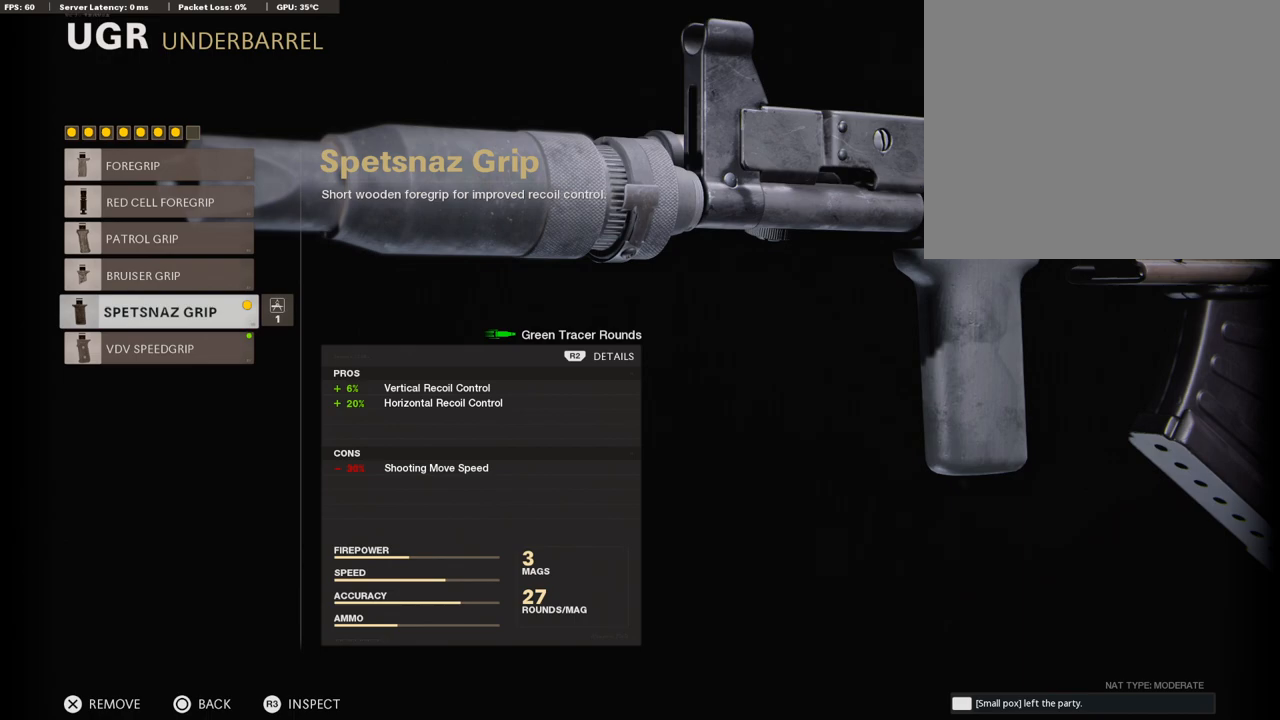
Gameplay with a controller (PlayStation layout); each line is a JSON object with the inputs held at the frame after it. "events" lists button and stick changes between this image and that frame as [ms after this image, input, new state], when the widget could be followed in between.
{"buttons": ["CIRCLE"], "left_stick": "center", "right_stick": "center", "events": [[377, "CIRCLE", "down"]]}
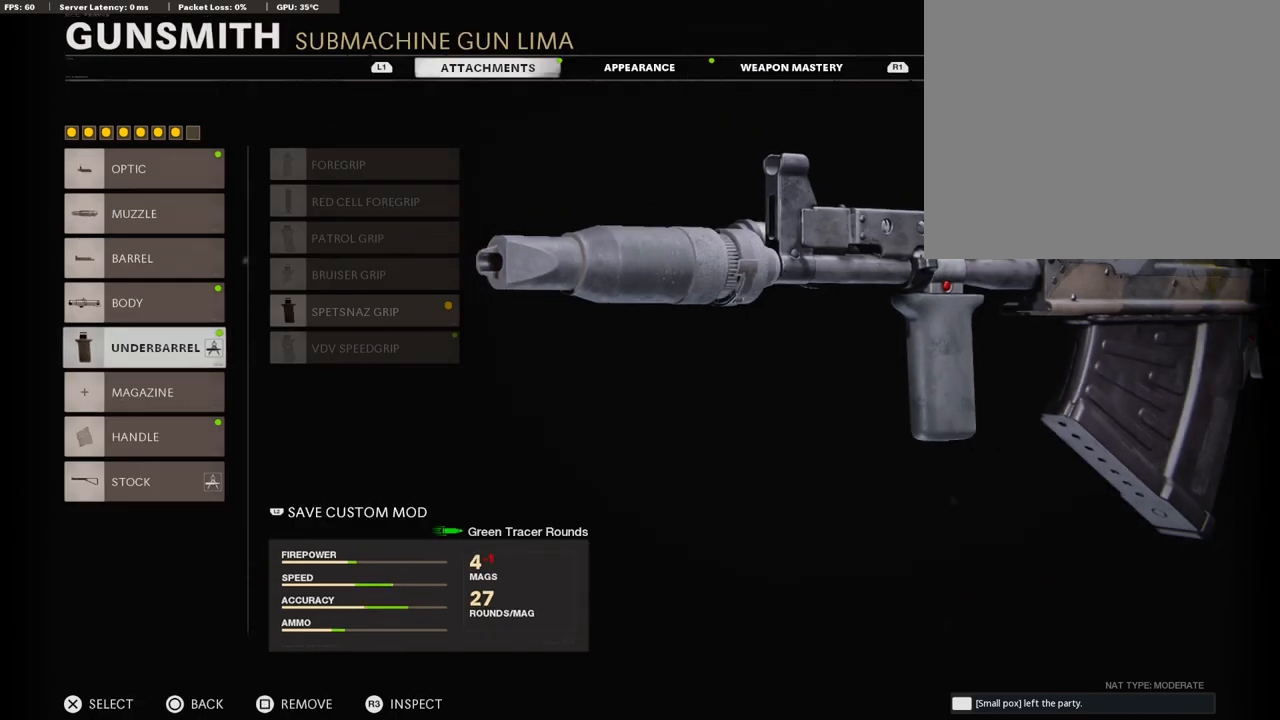
{"buttons": [], "left_stick": "center", "right_stick": "center", "events": [[17, "CIRCLE", "up"], [69, "DPAD_DOWN", "down"], [154, "DPAD_DOWN", "up"], [326, "DPAD_DOWN", "down"], [463, "DPAD_DOWN", "up"]]}
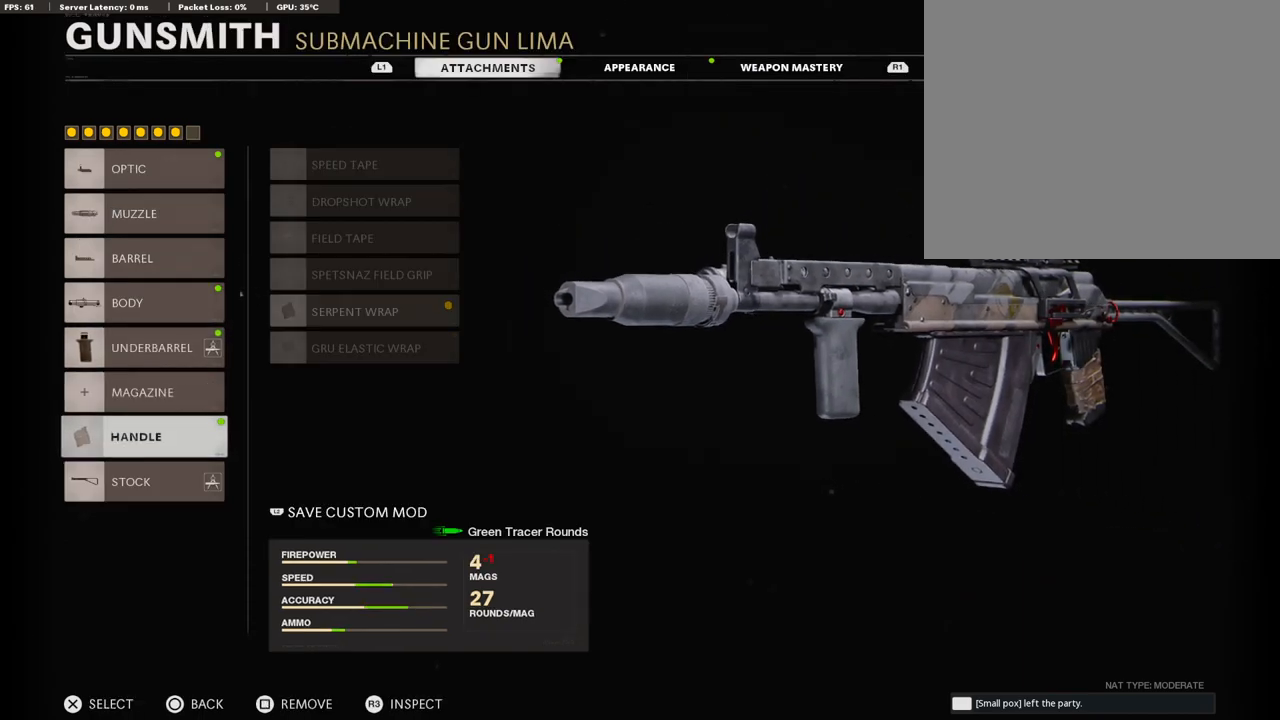
{"buttons": [], "left_stick": "center", "right_stick": "center", "events": []}
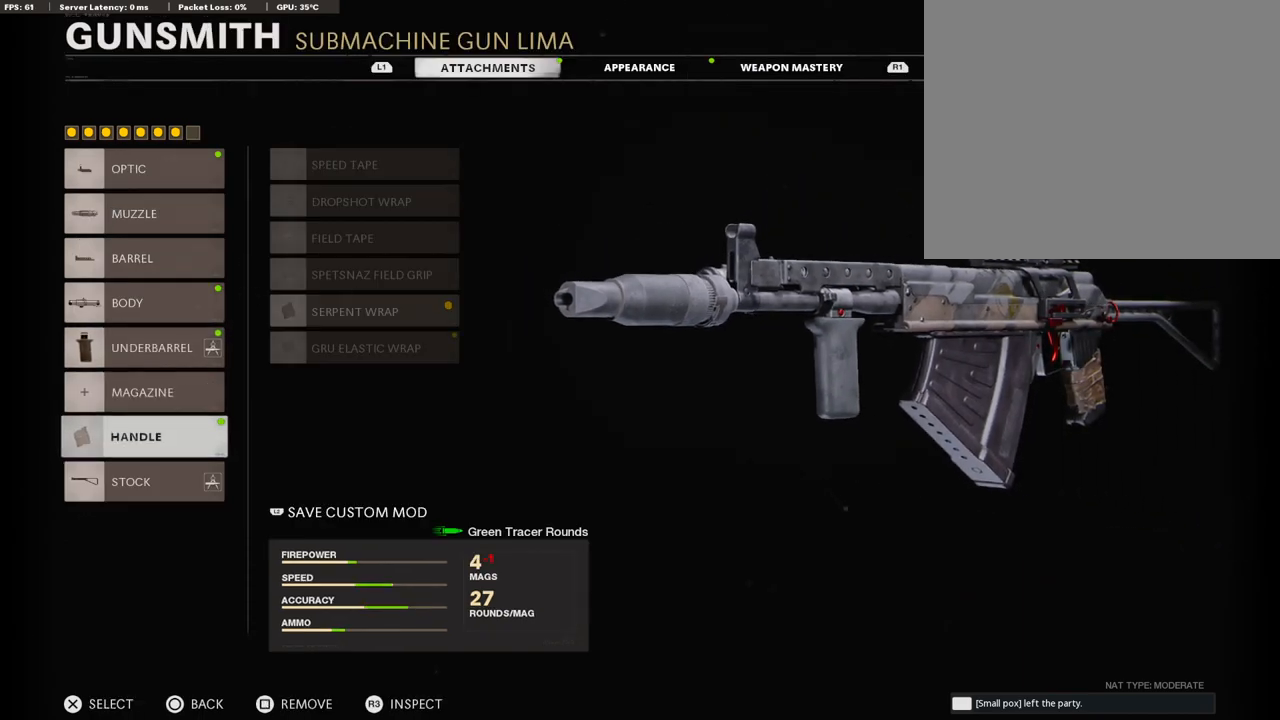
{"buttons": [], "left_stick": "center", "right_stick": "center", "events": [[394, "DPAD_UP", "down"], [514, "DPAD_UP", "up"]]}
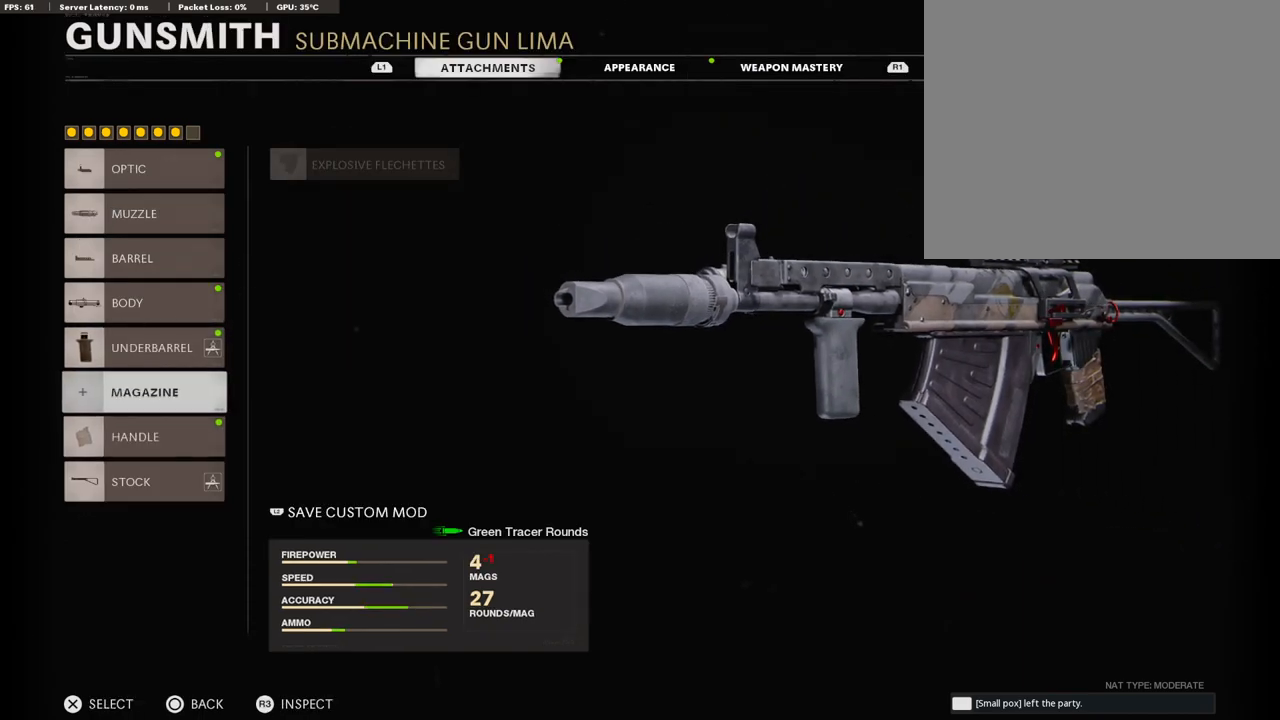
{"buttons": ["DPAD_UP"], "left_stick": "center", "right_stick": "center", "events": [[291, "DPAD_DOWN", "down"], [360, "DPAD_DOWN", "up"], [479, "DPAD_UP", "down"]]}
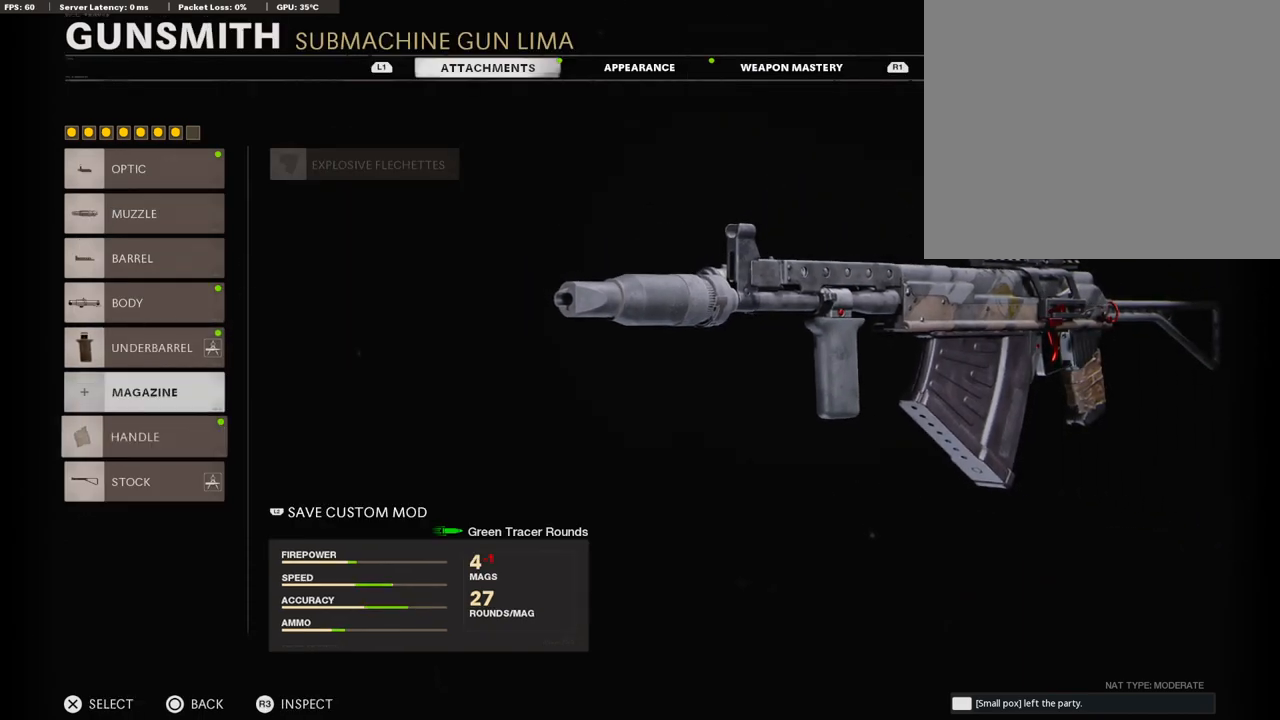
{"buttons": [], "left_stick": "center", "right_stick": "center", "events": [[85, "DPAD_UP", "up"], [205, "CROSS", "down"], [359, "CROSS", "up"]]}
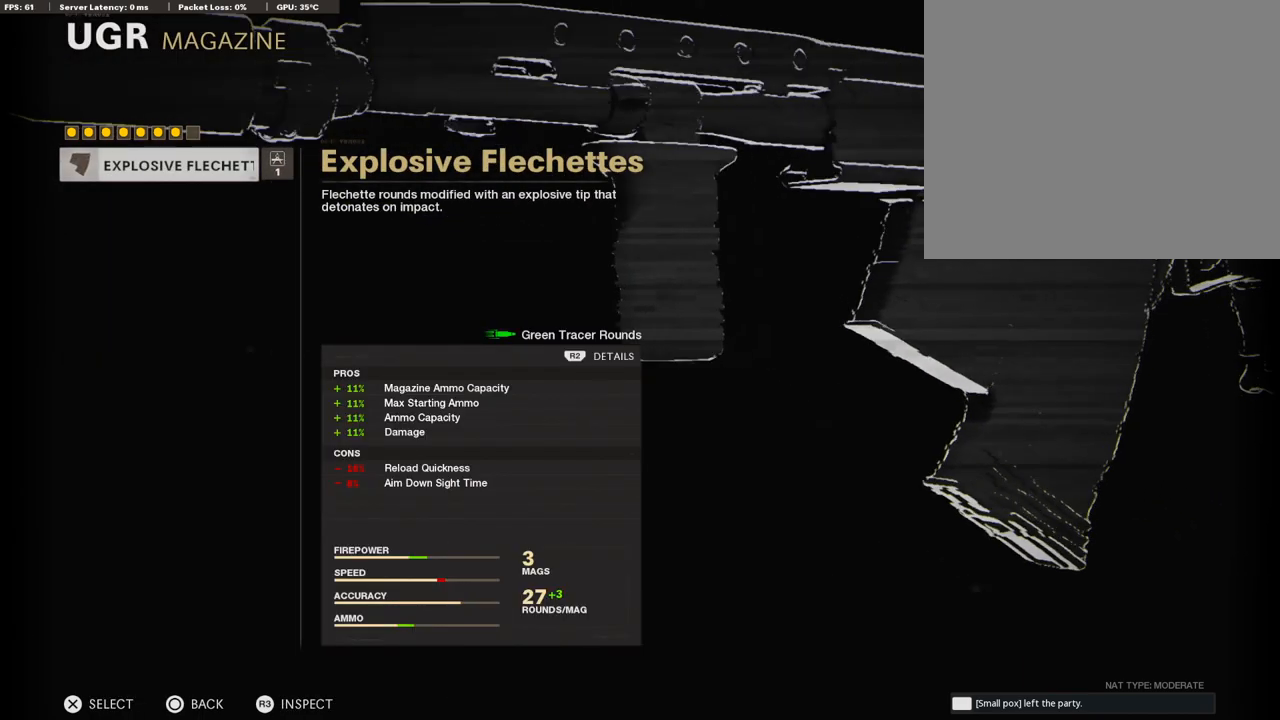
{"buttons": [], "left_stick": "center", "right_stick": "center", "events": []}
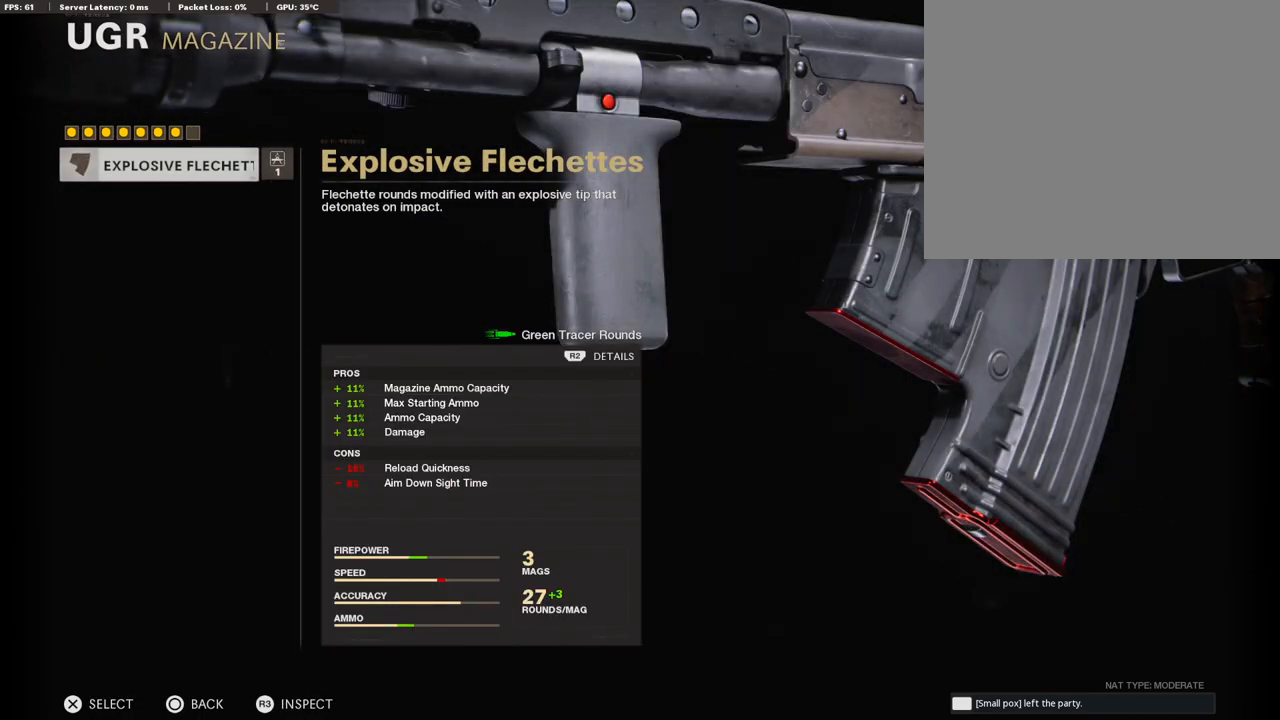
{"buttons": [], "left_stick": "center", "right_stick": "center", "events": []}
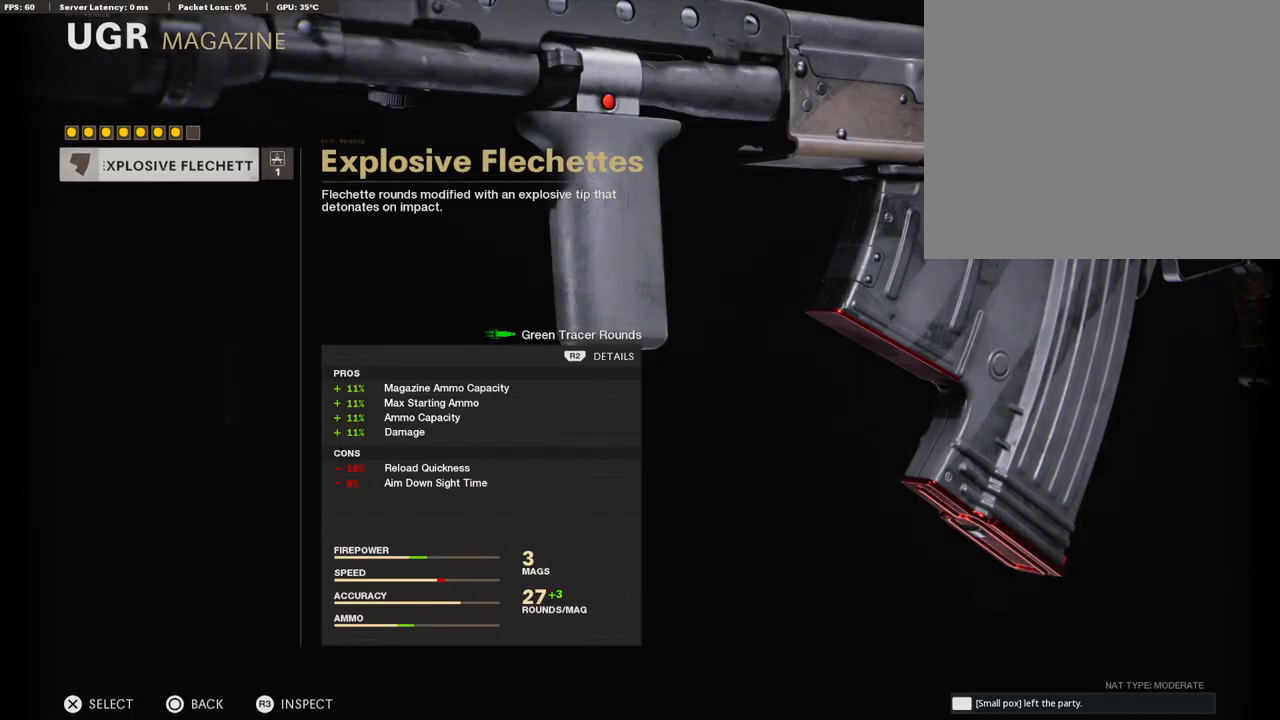
{"buttons": [], "left_stick": "center", "right_stick": "center", "events": []}
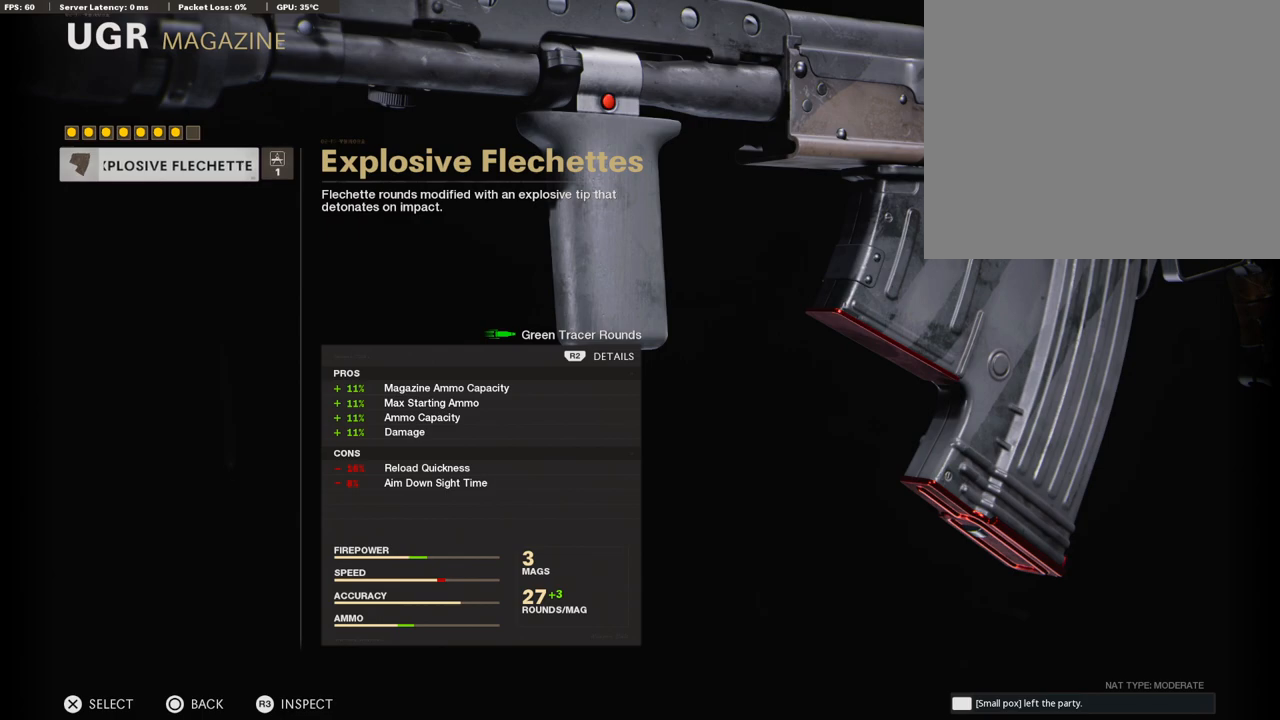
{"buttons": ["CIRCLE"], "left_stick": "center", "right_stick": "center", "events": [[497, "CIRCLE", "down"]]}
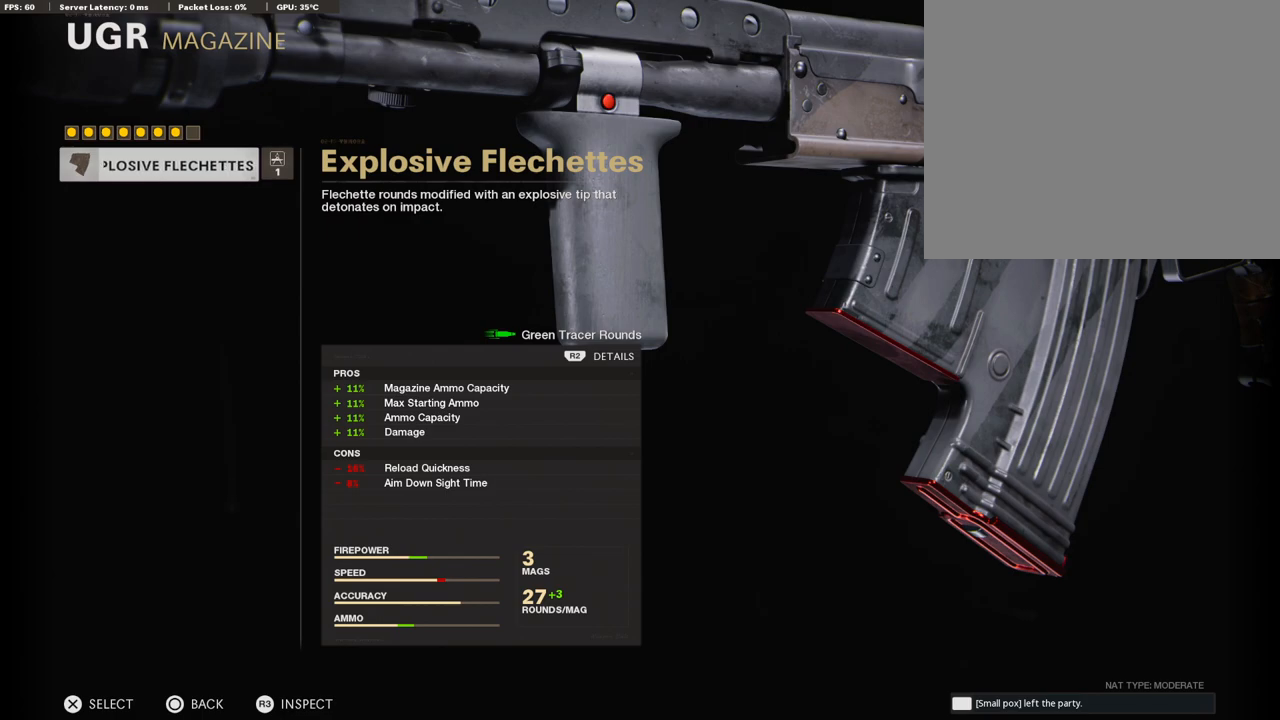
{"buttons": [], "left_stick": "center", "right_stick": "center", "events": [[137, "CIRCLE", "up"], [325, "DPAD_DOWN", "down"], [411, "DPAD_DOWN", "up"]]}
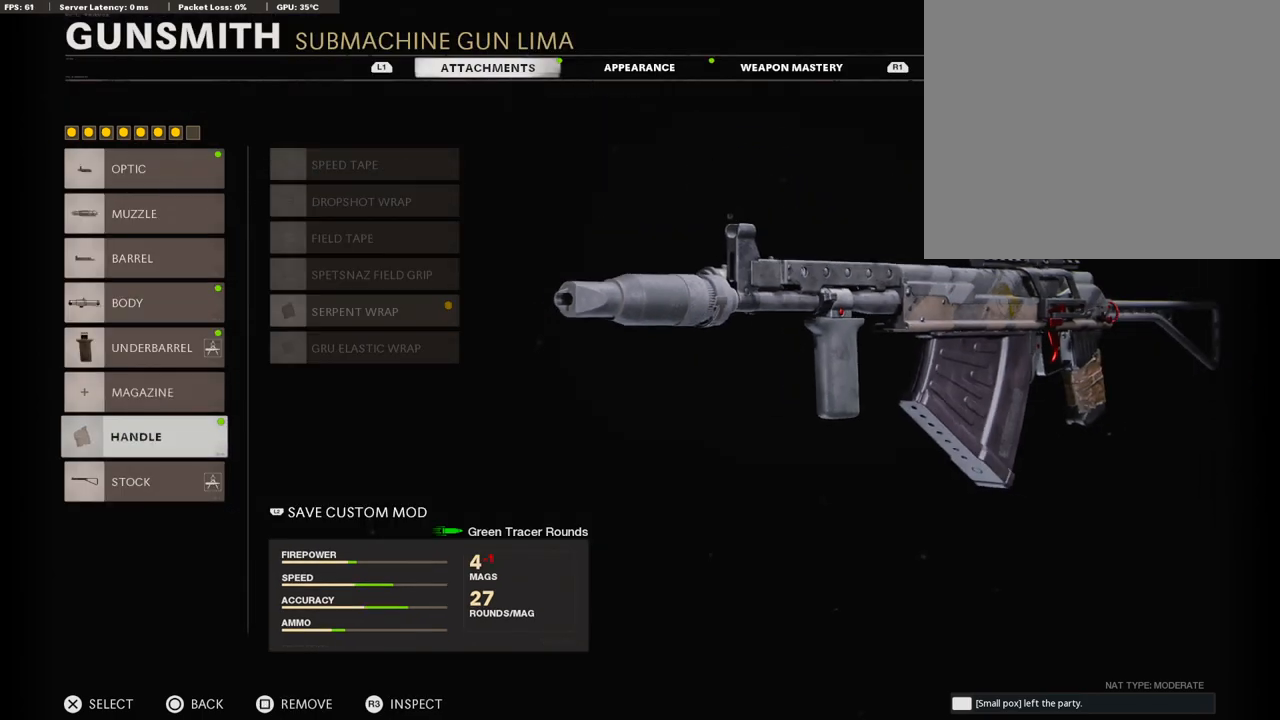
{"buttons": [], "left_stick": "center", "right_stick": "center", "events": [[308, "CROSS", "down"], [479, "CROSS", "up"]]}
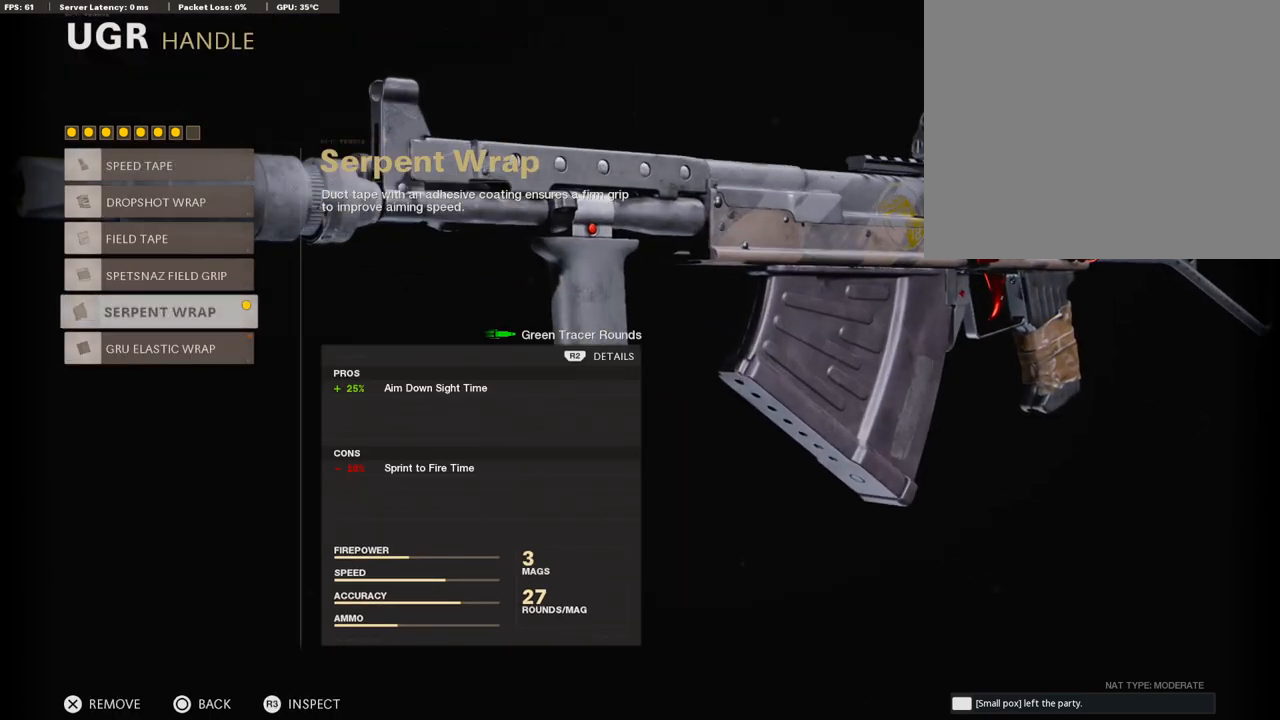
{"buttons": [], "left_stick": "center", "right_stick": "center", "events": []}
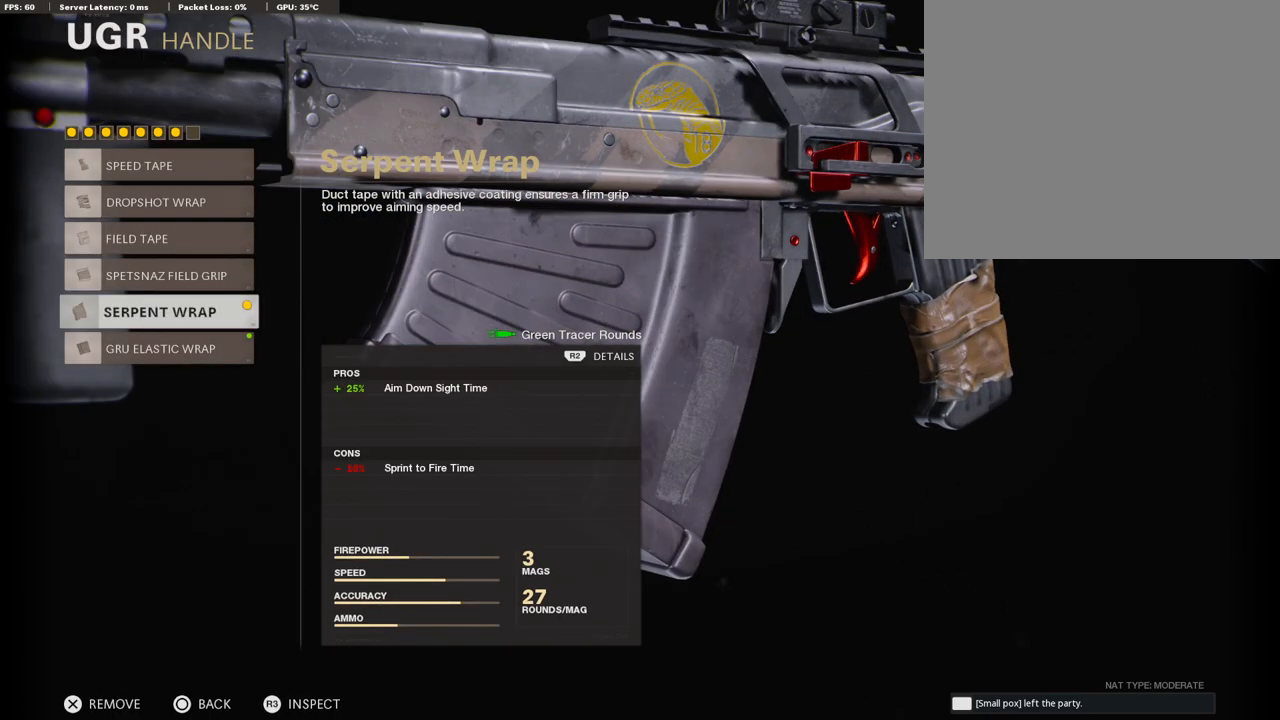
{"buttons": ["CIRCLE"], "left_stick": "center", "right_stick": "center", "events": [[446, "CIRCLE", "down"]]}
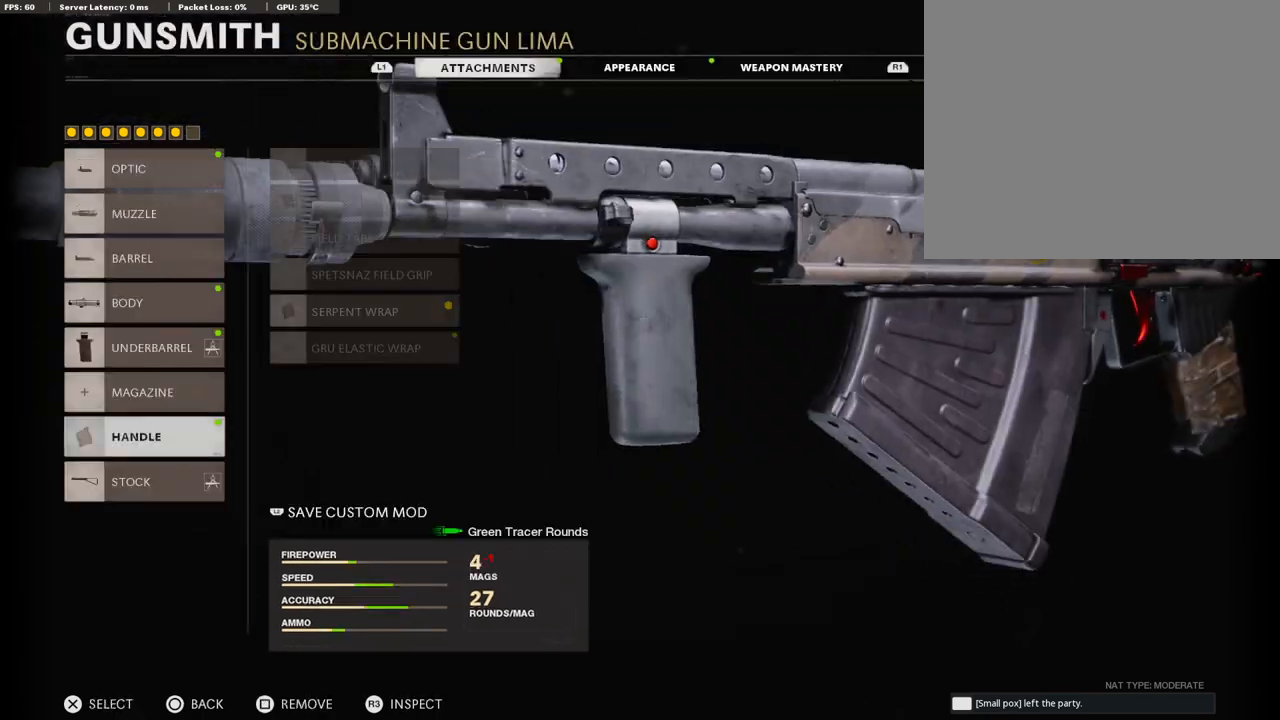
{"buttons": [], "left_stick": "center", "right_stick": "center", "events": [[52, "CIRCLE", "up"]]}
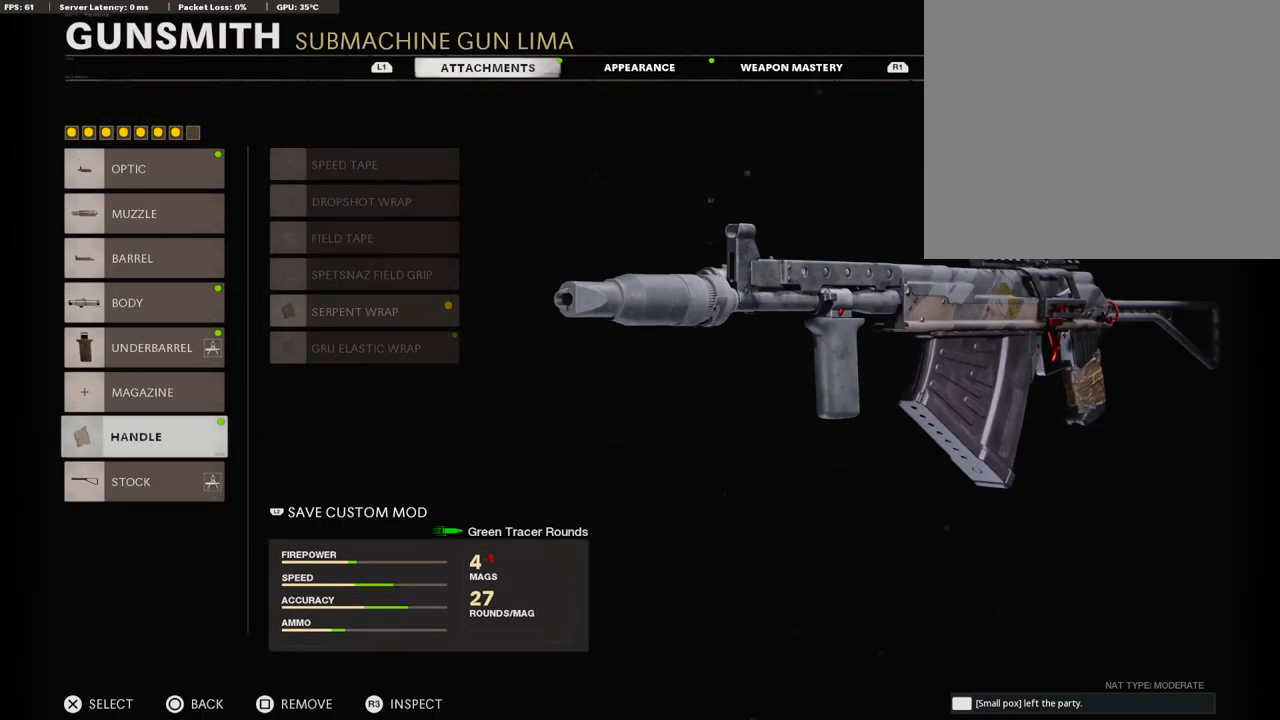
{"buttons": ["CROSS"], "left_stick": "center", "right_stick": "center", "events": [[463, "CROSS", "down"]]}
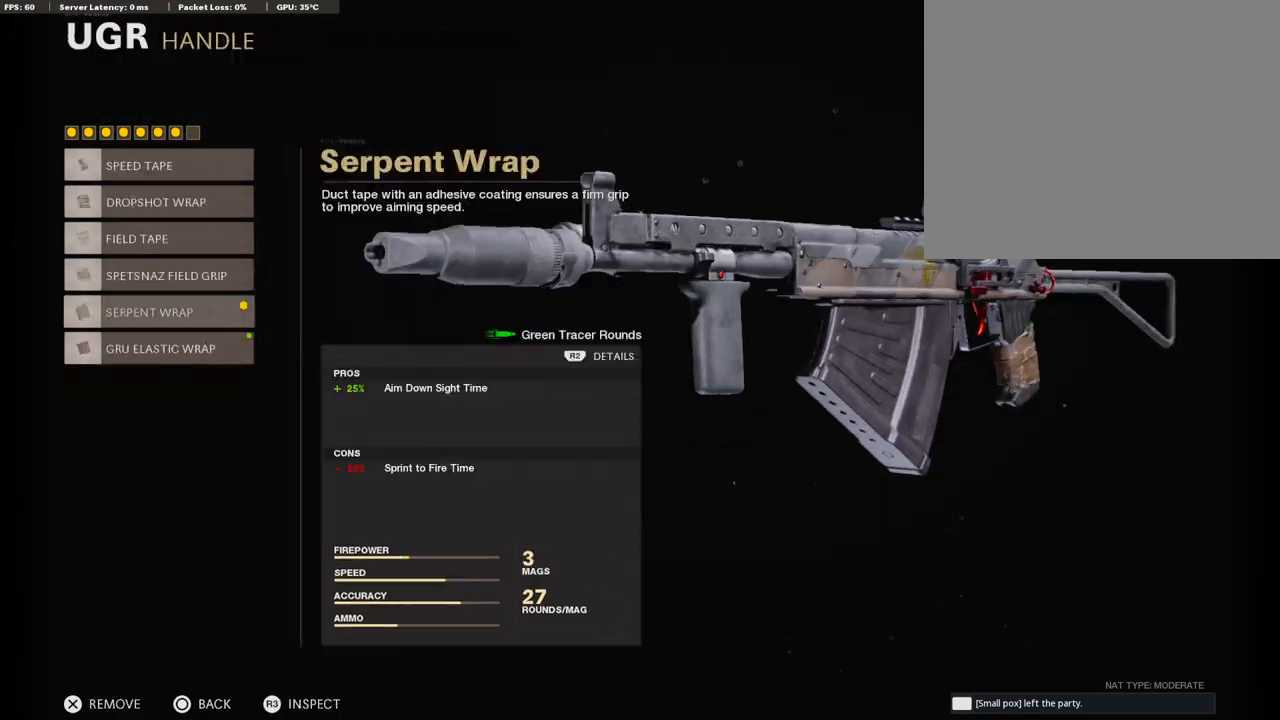
{"buttons": ["DPAD_UP"], "left_stick": "center", "right_stick": "center", "events": [[120, "CROSS", "up"], [257, "DPAD_DOWN", "down"], [308, "DPAD_DOWN", "up"], [446, "DPAD_UP", "down"]]}
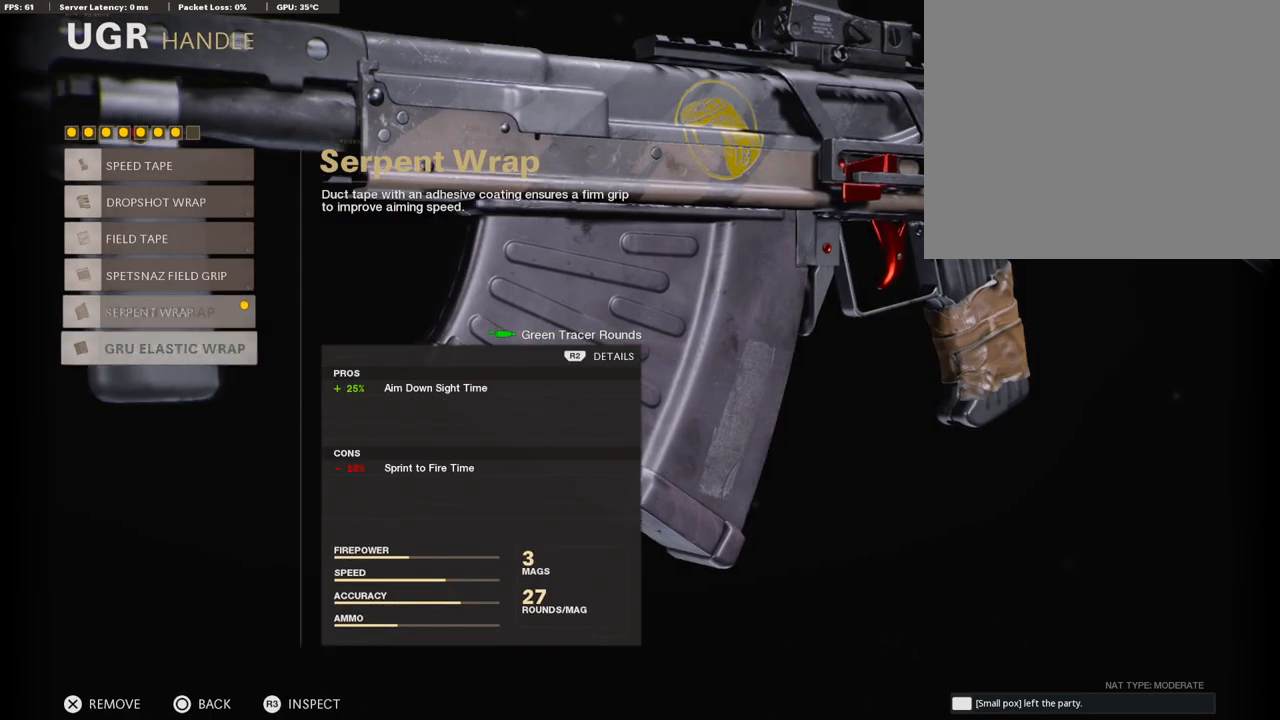
{"buttons": [], "left_stick": "center", "right_stick": "center", "events": [[34, "DPAD_UP", "up"]]}